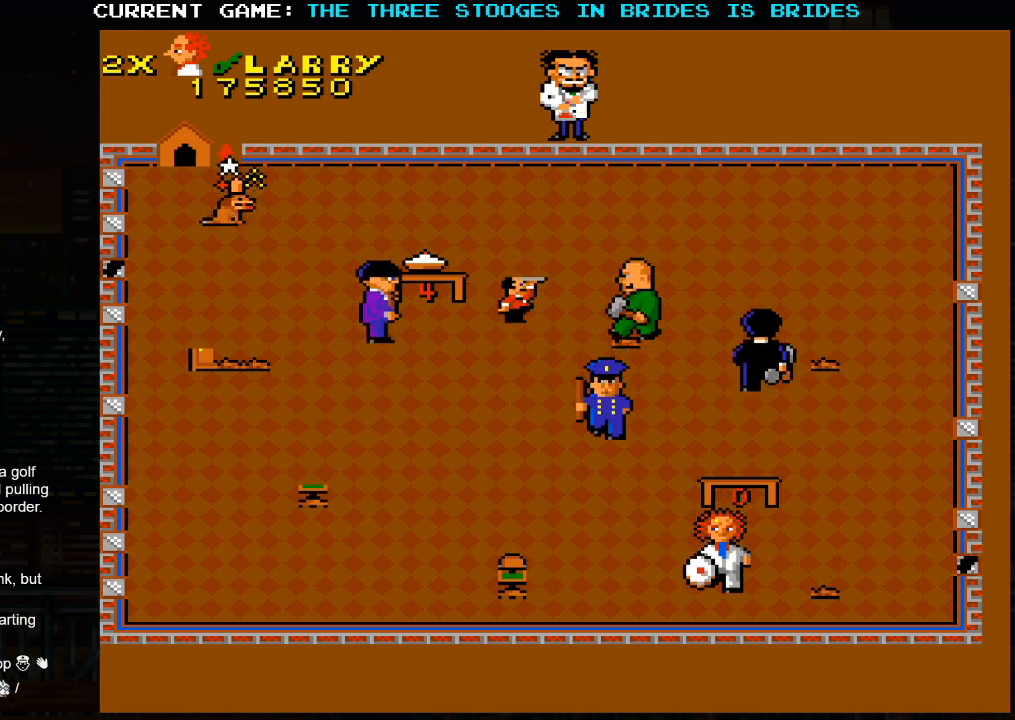
Gameplay with a controller (arcade stick); each line is a JSON object with the inputs held at the frame after it (dt_ms = milliseconds from this image to that frame). "events" lists button and stick changes between this image and that frame as [ms after this image, input, new state], when the widget could be followed in between. Not read: L3 R3.
{"dt_ms": 500, "buttons": [], "left_stick": "up-right", "events": [[100, "left_stick", "up-right"], [250, "left_stick", "right"], [500, "left_stick", "up-right"]]}
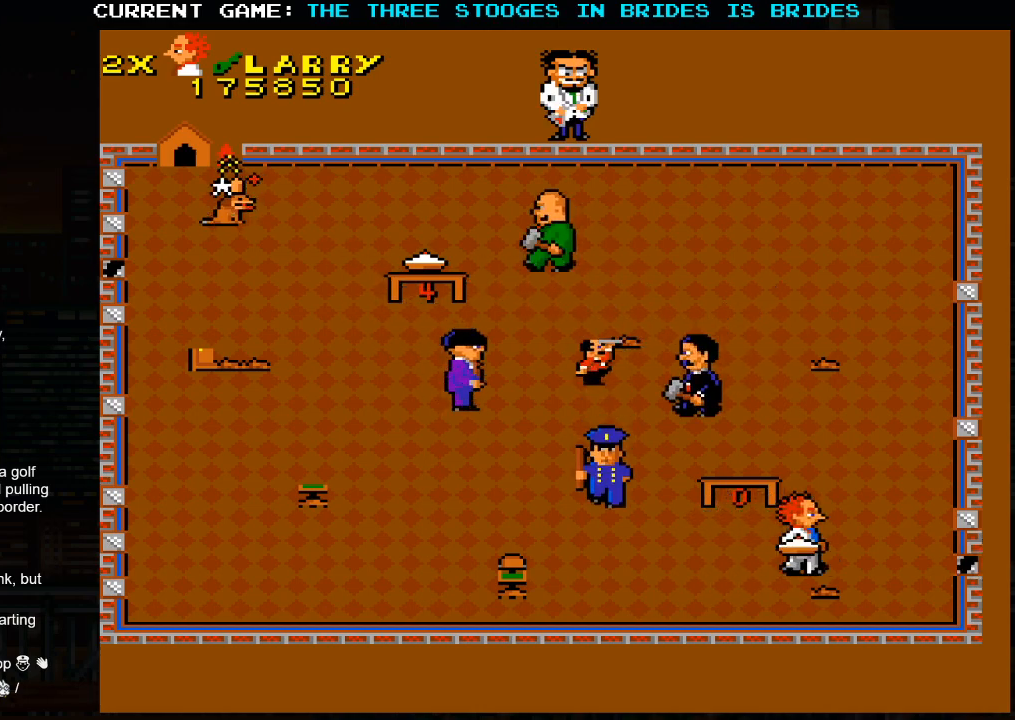
{"dt_ms": 500, "buttons": [], "left_stick": "up-right", "events": []}
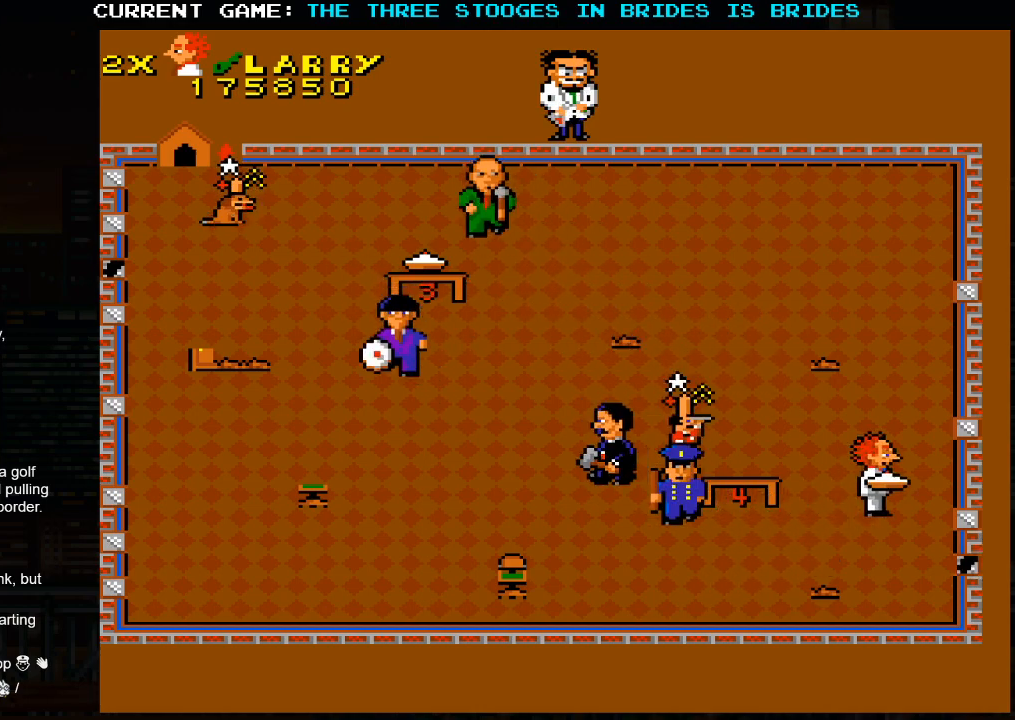
{"dt_ms": 500, "buttons": [], "left_stick": "up", "events": [[67, "left_stick", "up"]]}
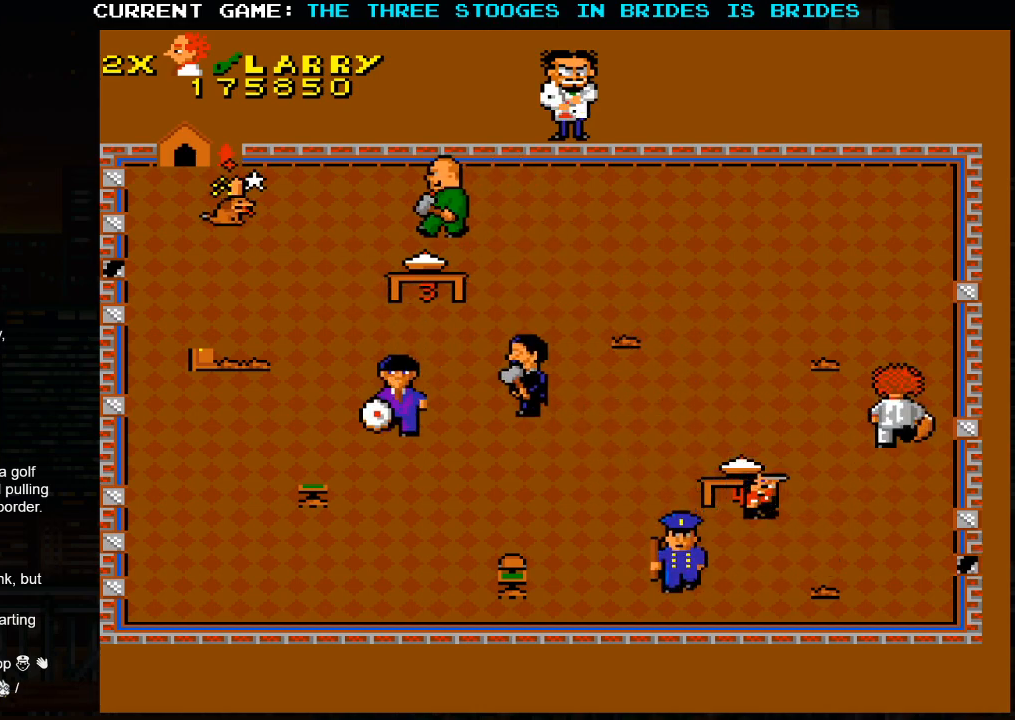
{"dt_ms": 500, "buttons": [], "left_stick": "up-left", "events": [[50, "left_stick", "left"], [133, "left_stick", "up-left"]]}
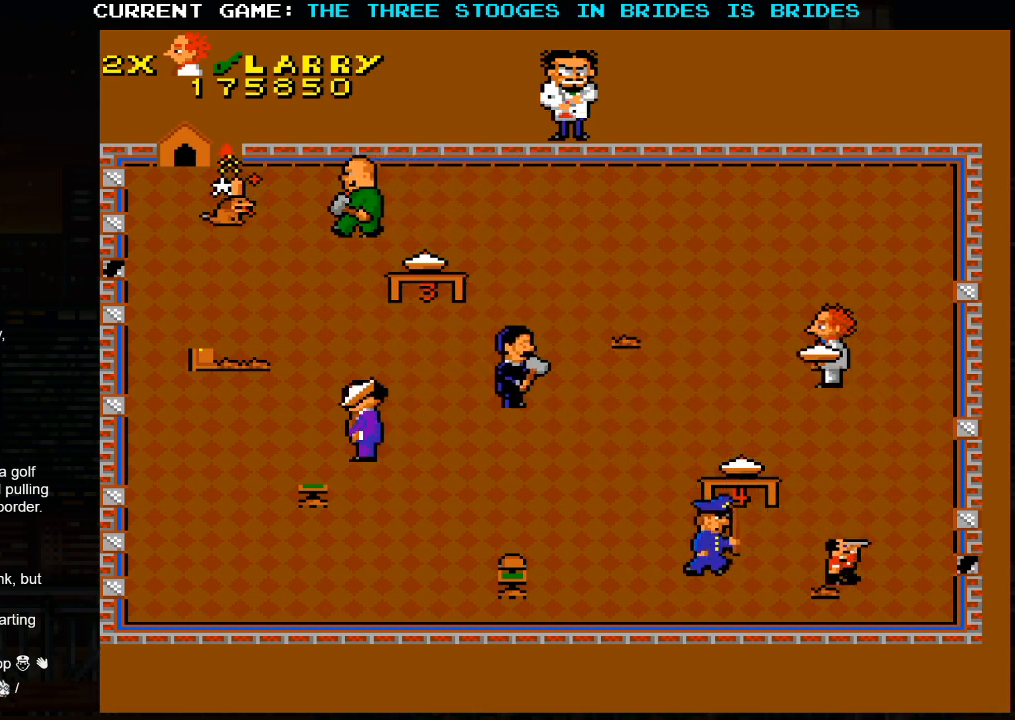
{"dt_ms": 500, "buttons": [], "left_stick": "up-left", "events": [[117, "left_stick", "down"], [283, "left_stick", "right"], [367, "left_stick", "up"], [500, "left_stick", "up-left"]]}
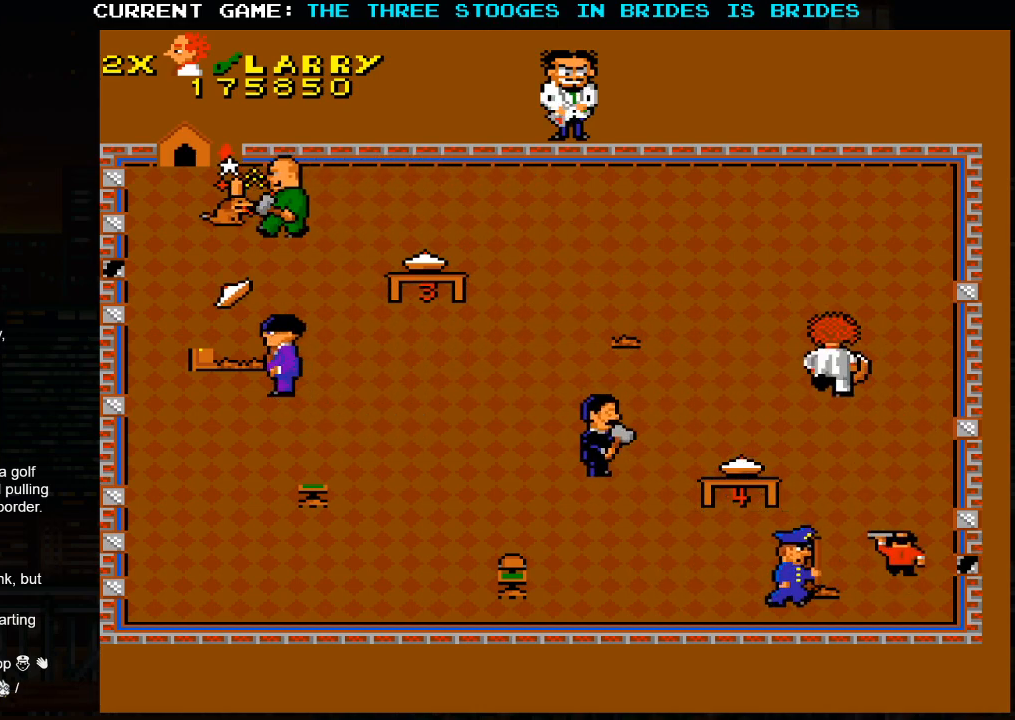
{"dt_ms": 500, "buttons": [], "left_stick": "up-right", "events": [[467, "left_stick", "up-right"]]}
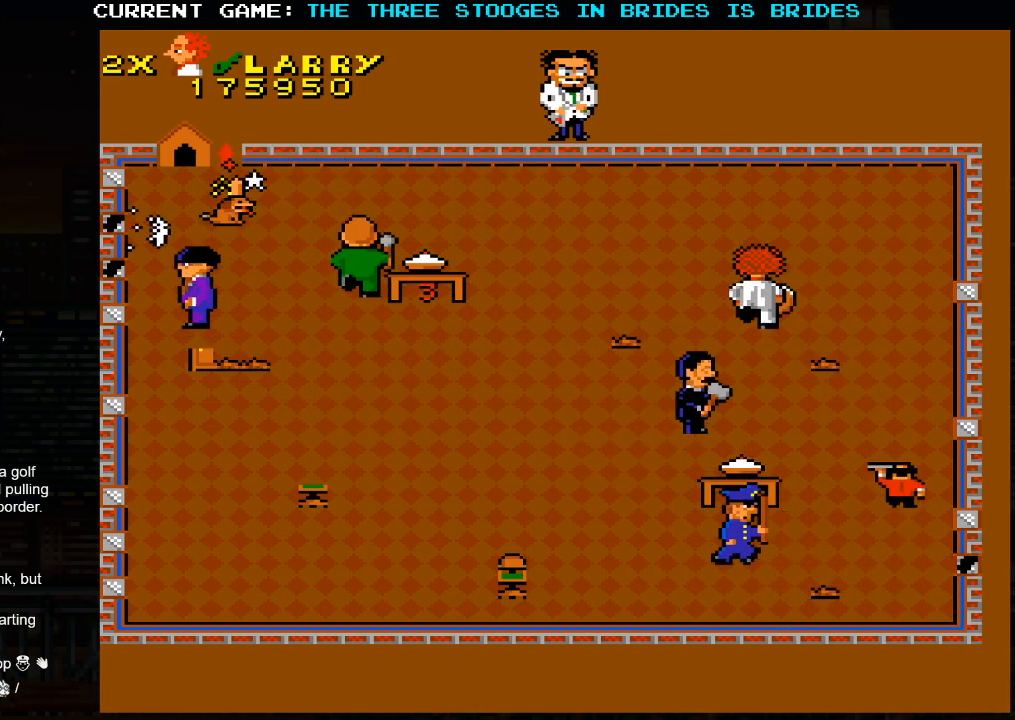
{"dt_ms": 500, "buttons": [], "left_stick": "up-left", "events": [[117, "left_stick", "center"], [150, "SQUARE", "down"], [233, "left_stick", "up-left"], [267, "SQUARE", "up"]]}
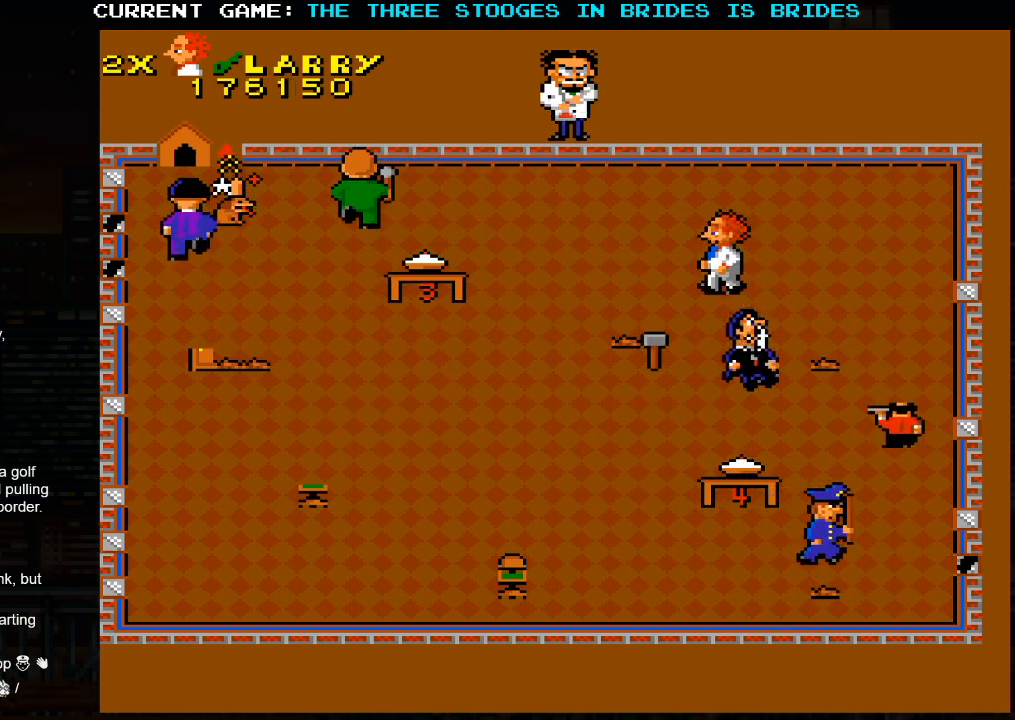
{"dt_ms": 500, "buttons": [], "left_stick": "down", "events": [[183, "left_stick", "center"], [400, "left_stick", "down"]]}
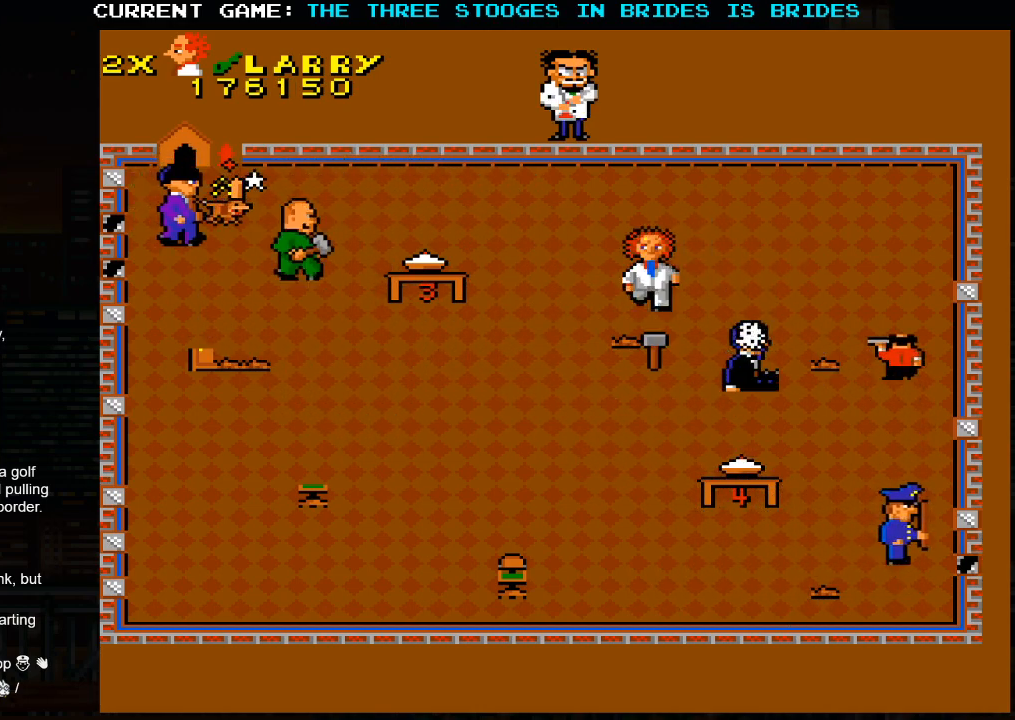
{"dt_ms": 500, "buttons": [], "left_stick": "center", "events": [[283, "left_stick", "center"]]}
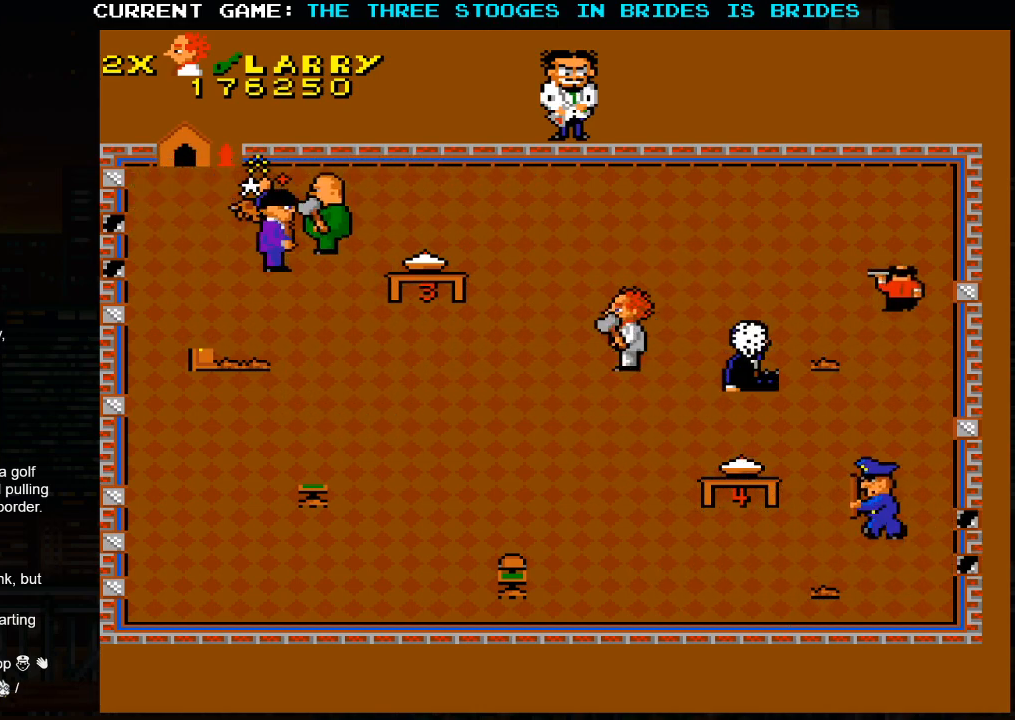
{"dt_ms": 500, "buttons": [], "left_stick": "center", "events": []}
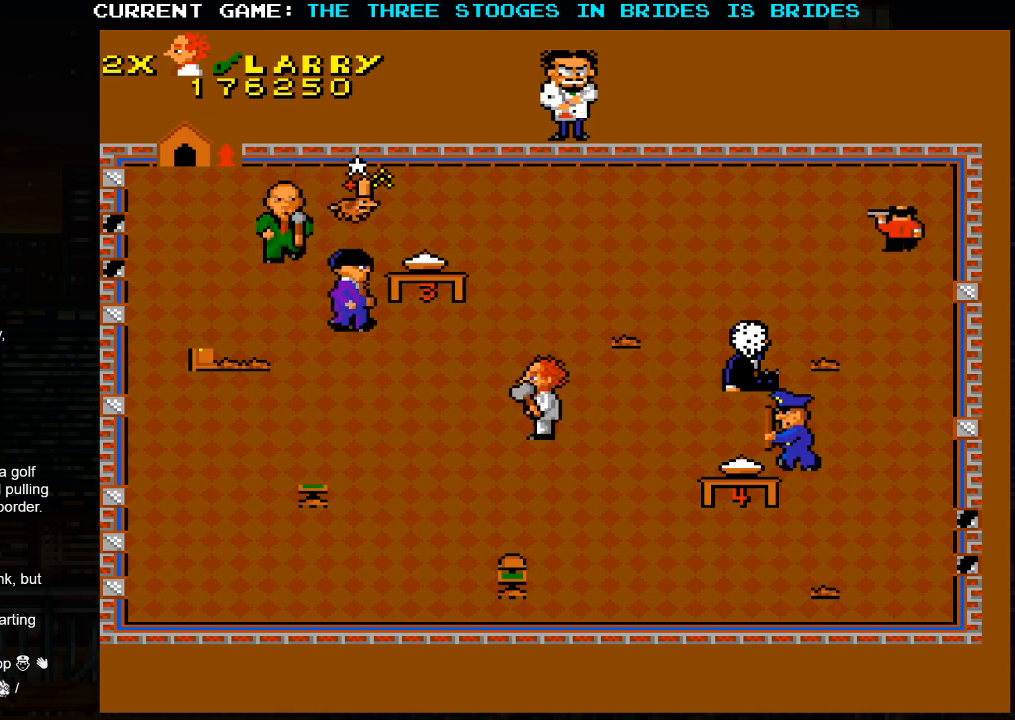
{"dt_ms": 500, "buttons": [], "left_stick": "down", "events": [[233, "left_stick", "down"]]}
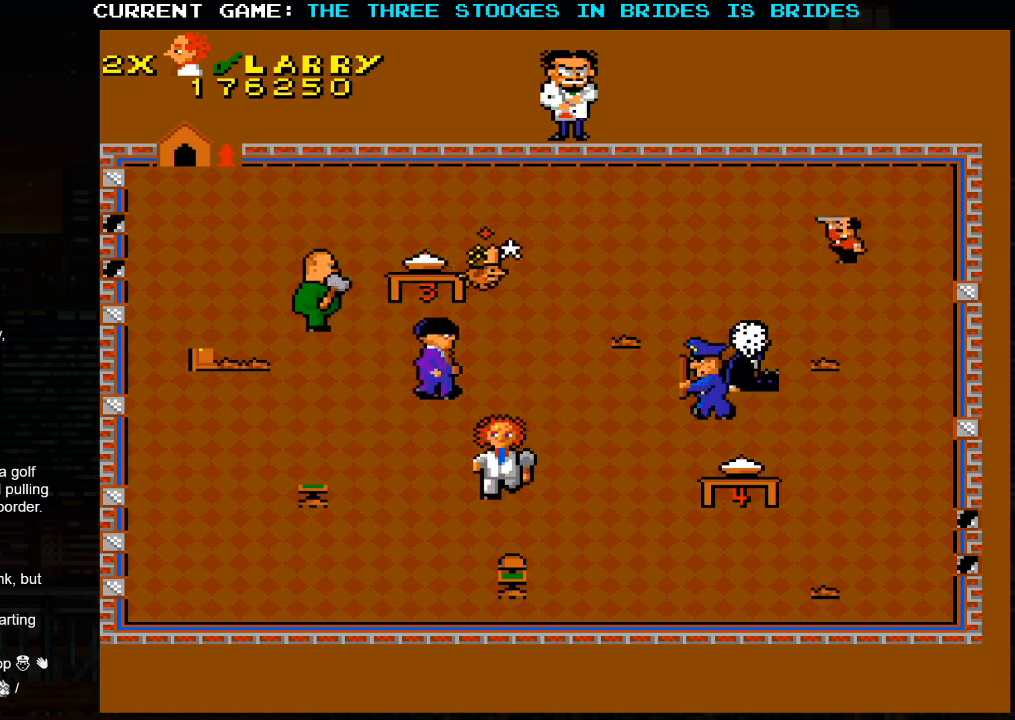
{"dt_ms": 500, "buttons": [], "left_stick": "down", "events": []}
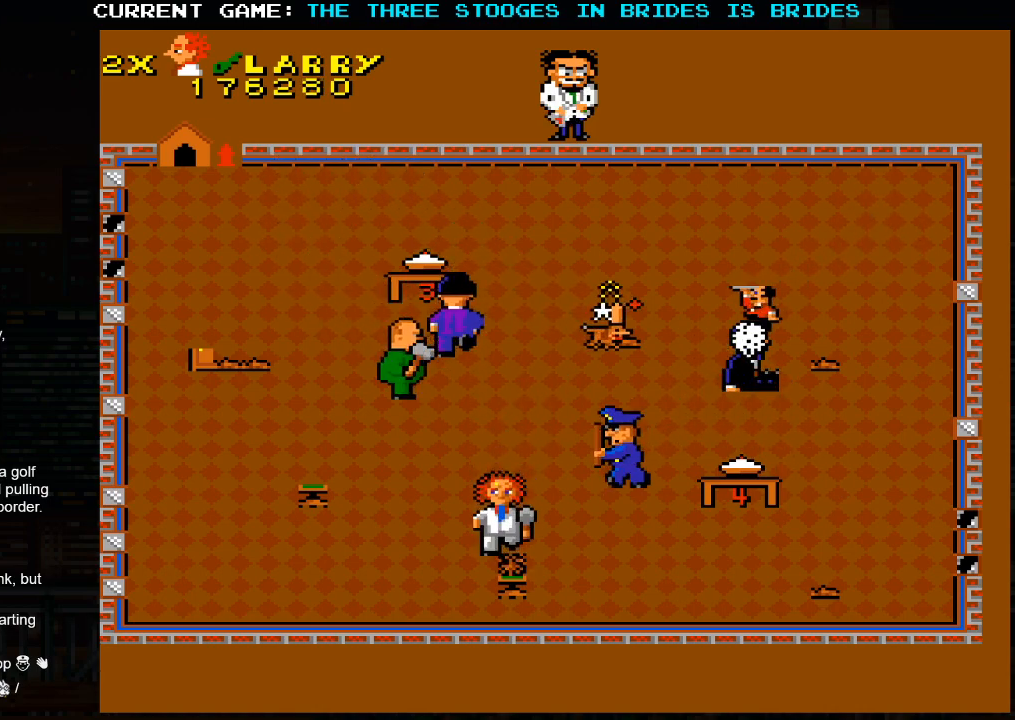
{"dt_ms": 500, "buttons": [], "left_stick": "left", "events": [[83, "left_stick", "center"], [267, "left_stick", "left"]]}
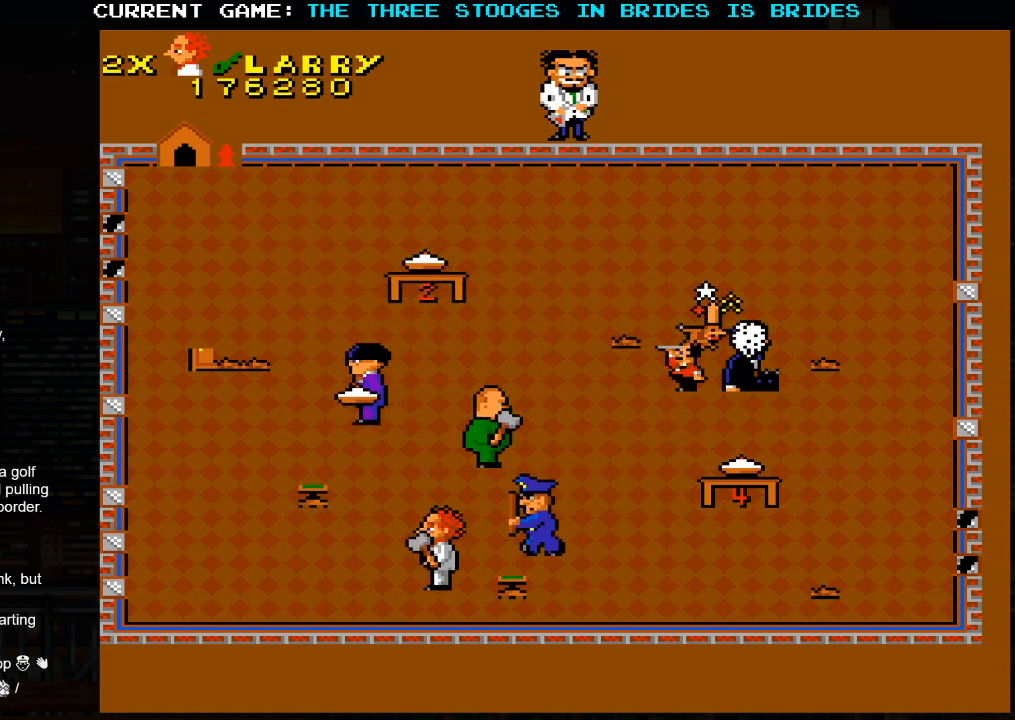
{"dt_ms": 500, "buttons": [], "left_stick": "up-left", "events": [[167, "left_stick", "up-left"]]}
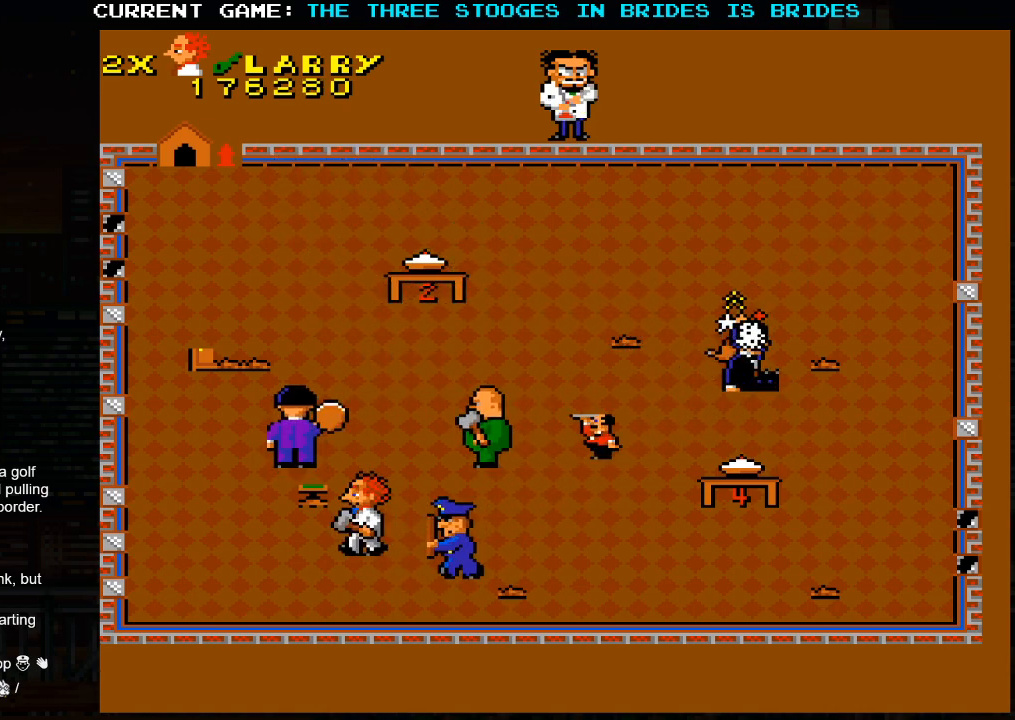
{"dt_ms": 500, "buttons": [], "left_stick": "up-left", "events": []}
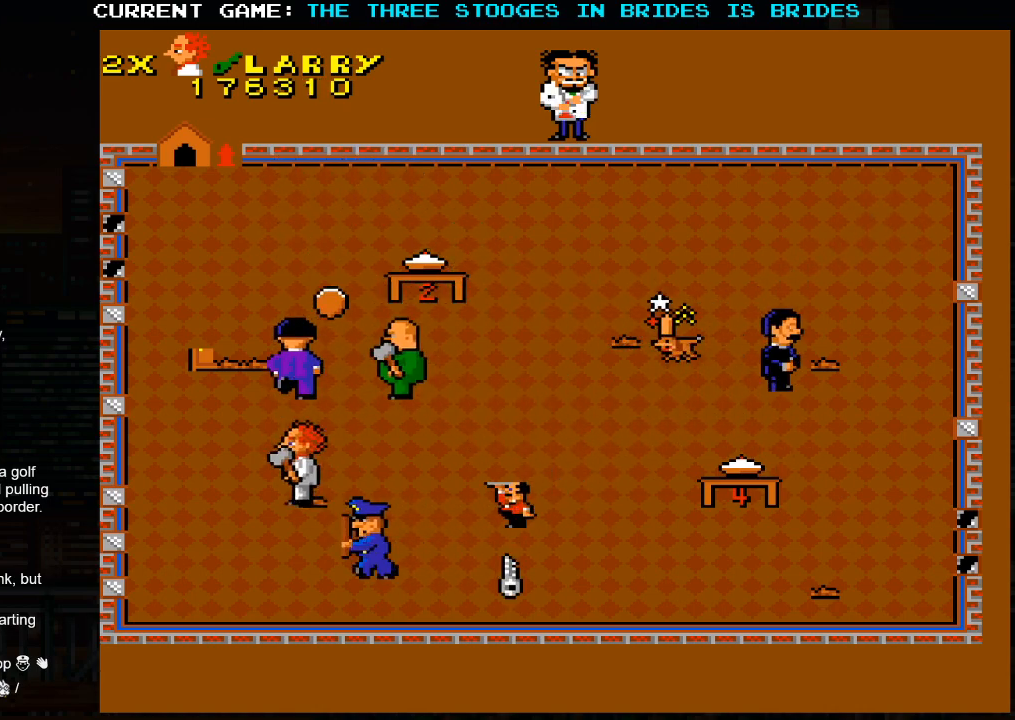
{"dt_ms": 500, "buttons": [], "left_stick": "up-right", "events": [[350, "left_stick", "up-right"]]}
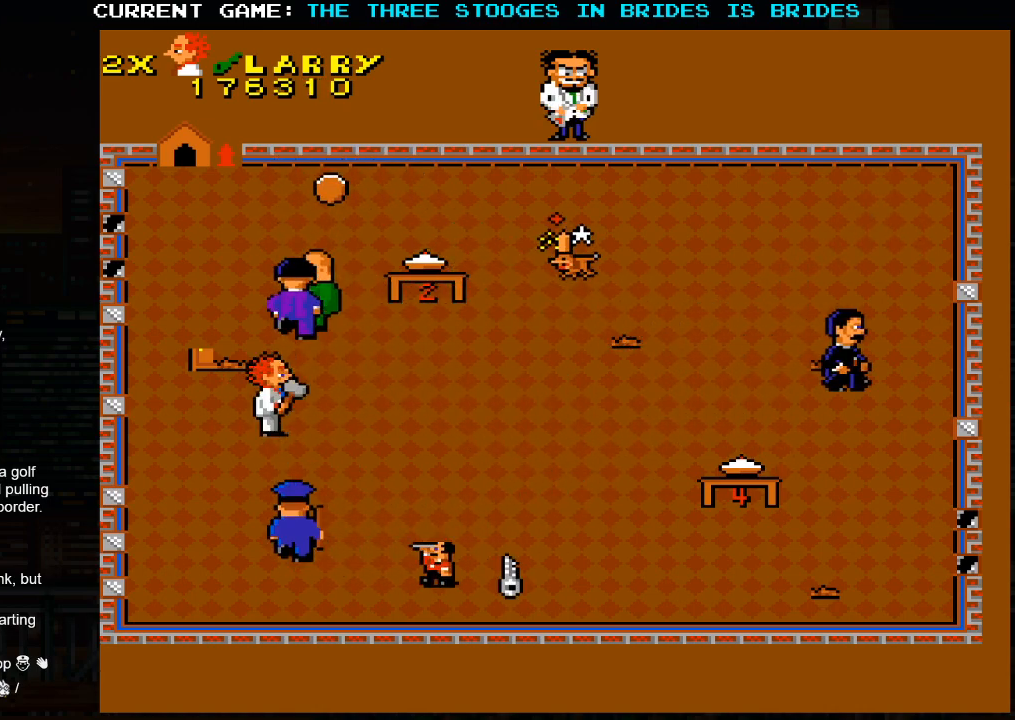
{"dt_ms": 500, "buttons": [], "left_stick": "up-right", "events": [[83, "left_stick", "down-right"], [317, "left_stick", "up-right"]]}
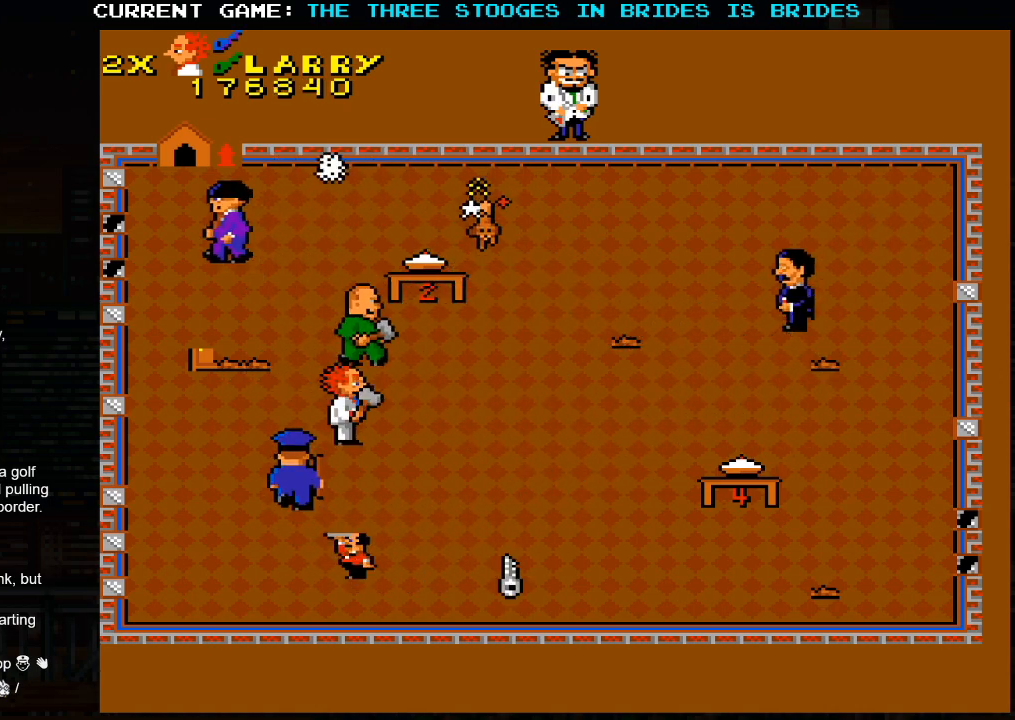
{"dt_ms": 1000, "buttons": [], "left_stick": "center"}
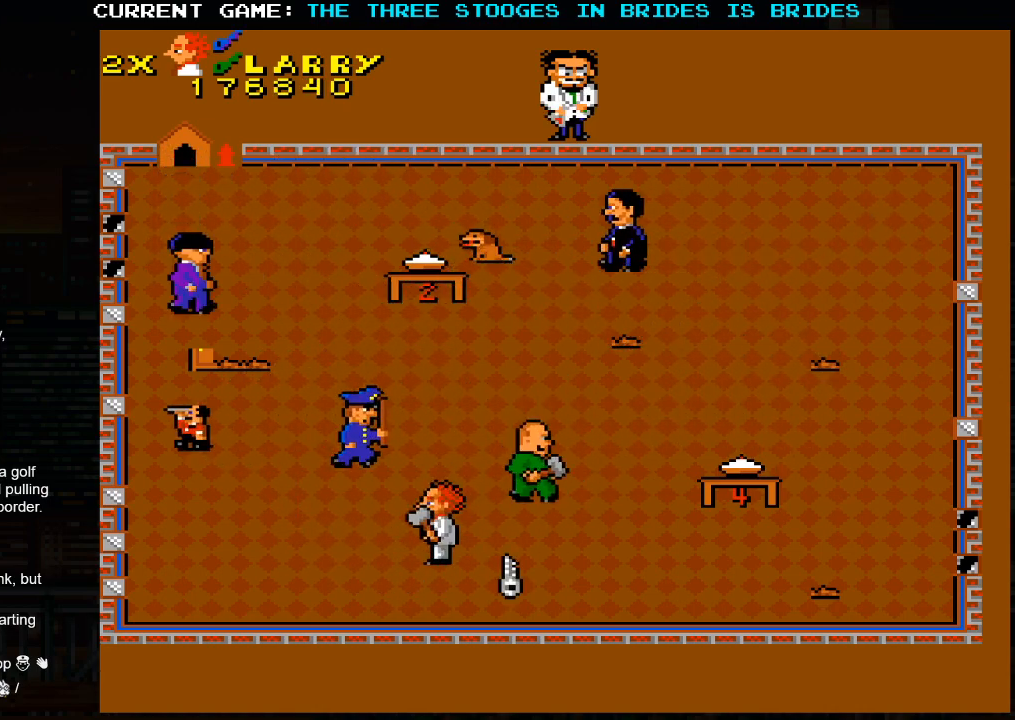
{"dt_ms": 500, "buttons": [], "left_stick": "up-left", "events": [[267, "left_stick", "left"], [400, "left_stick", "up-left"]]}
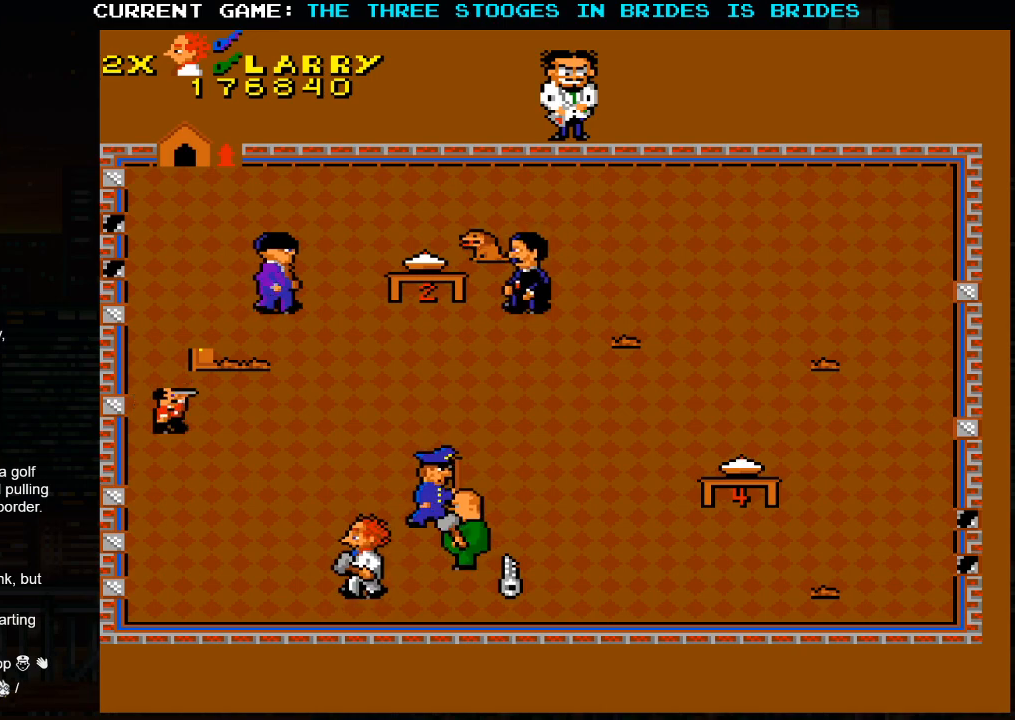
{"dt_ms": 500, "buttons": [], "left_stick": "up-left", "events": []}
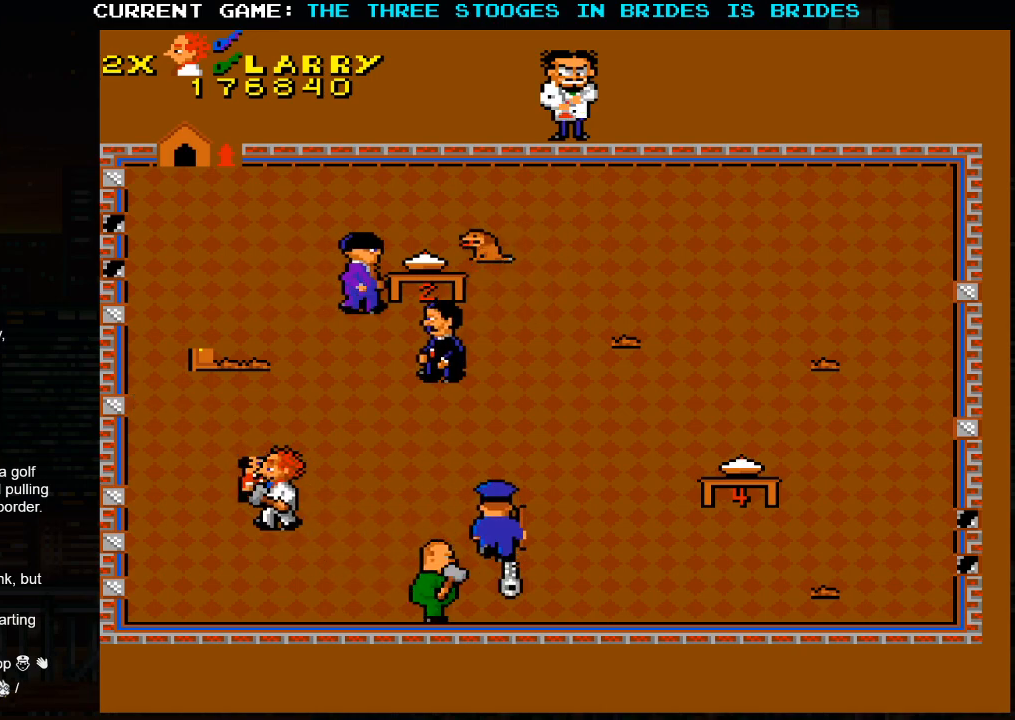
{"dt_ms": 500, "buttons": [], "left_stick": "up", "events": [[417, "left_stick", "up"]]}
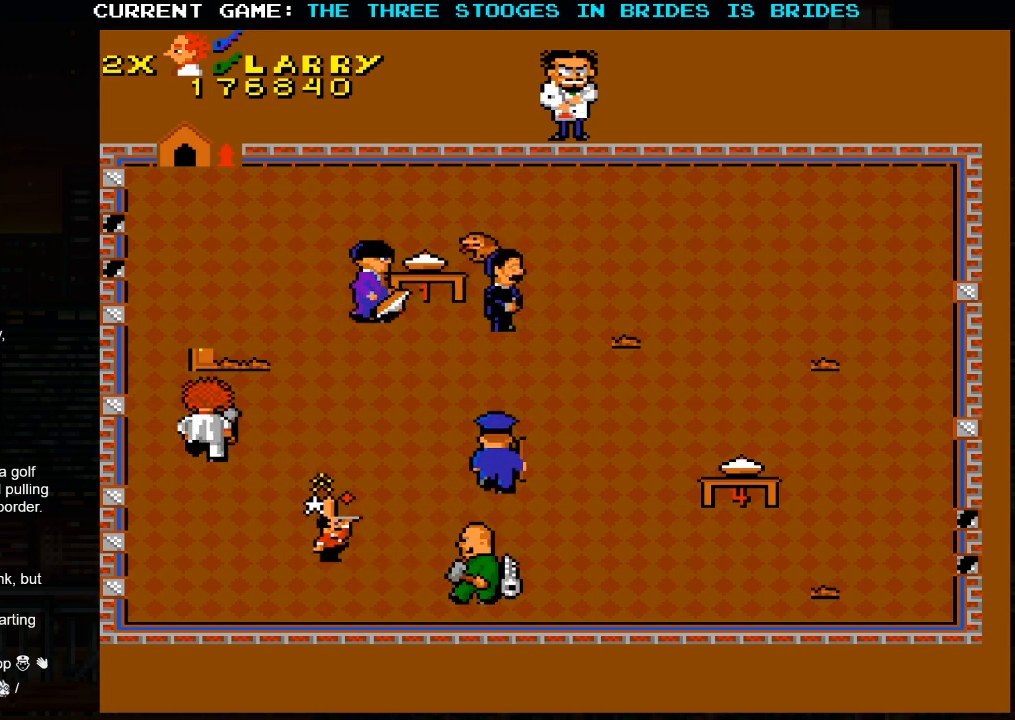
{"dt_ms": 500, "buttons": [], "left_stick": "up", "events": []}
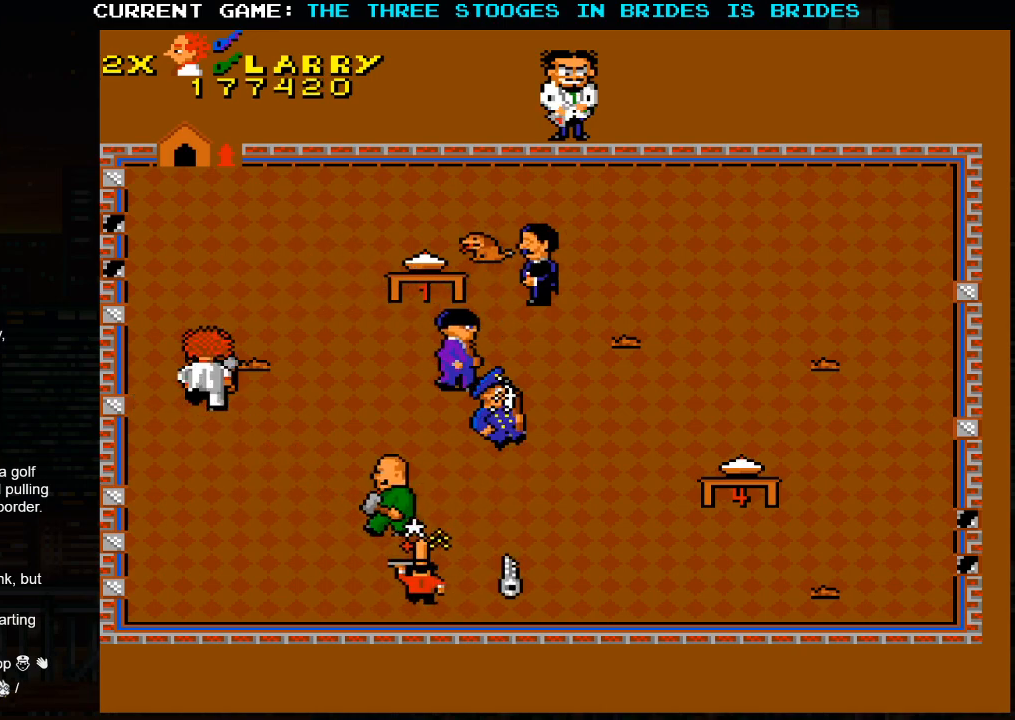
{"dt_ms": 500, "buttons": [], "left_stick": "up-right", "events": [[250, "left_stick", "up-right"]]}
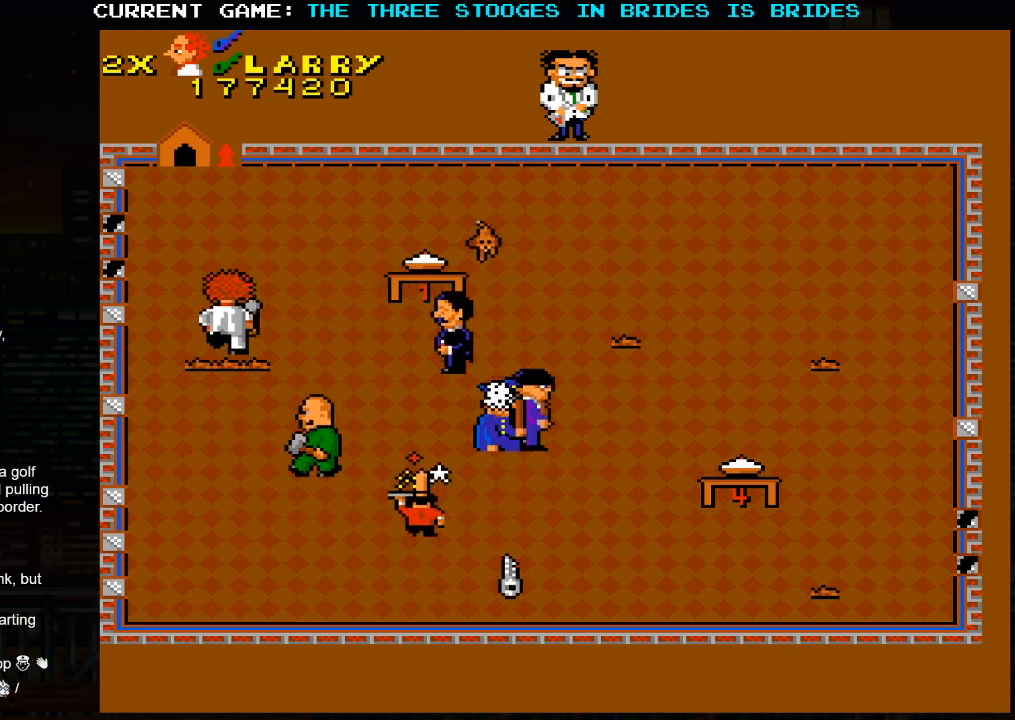
{"dt_ms": 500, "buttons": [], "left_stick": "up-right", "events": []}
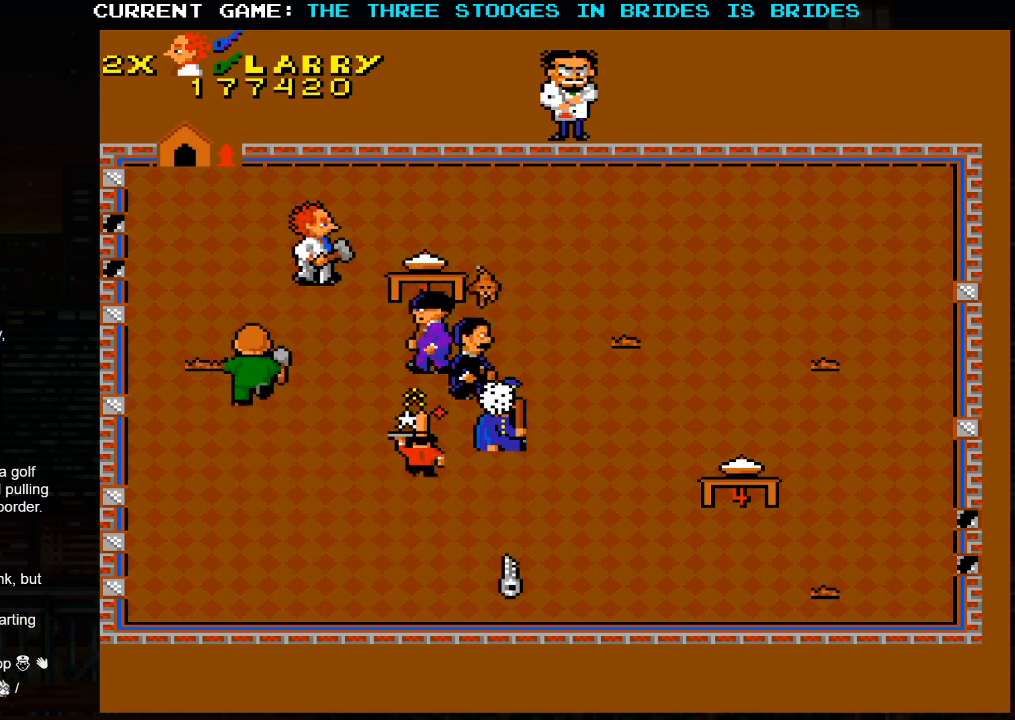
{"dt_ms": 500, "buttons": [], "left_stick": "right", "events": [[400, "left_stick", "right"]]}
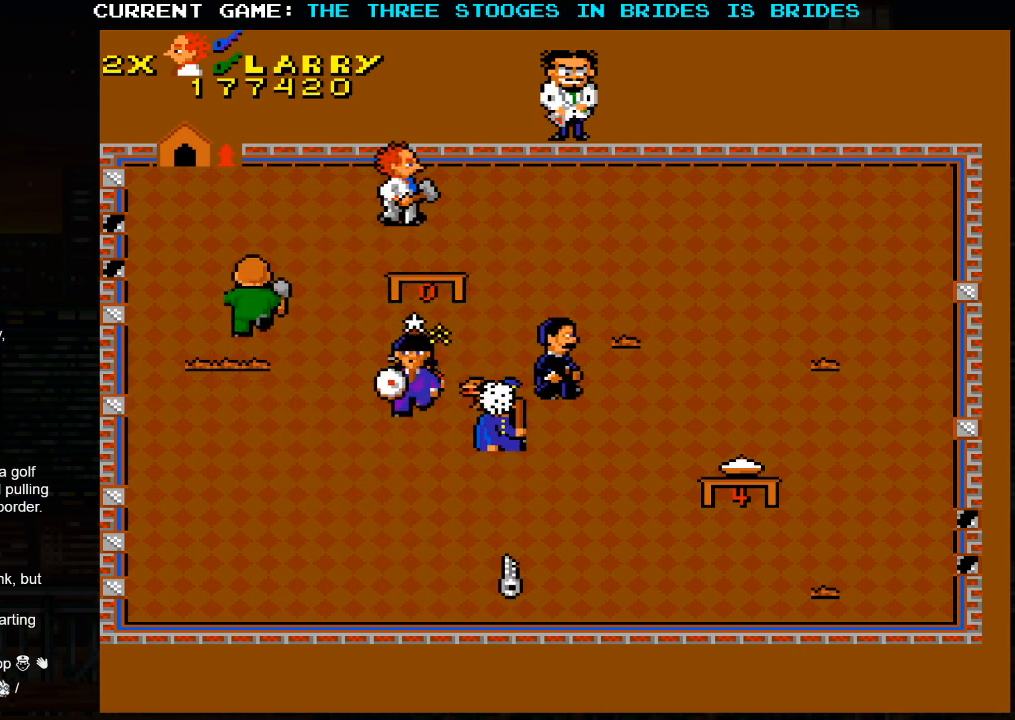
{"dt_ms": 500, "buttons": [], "left_stick": "right", "events": []}
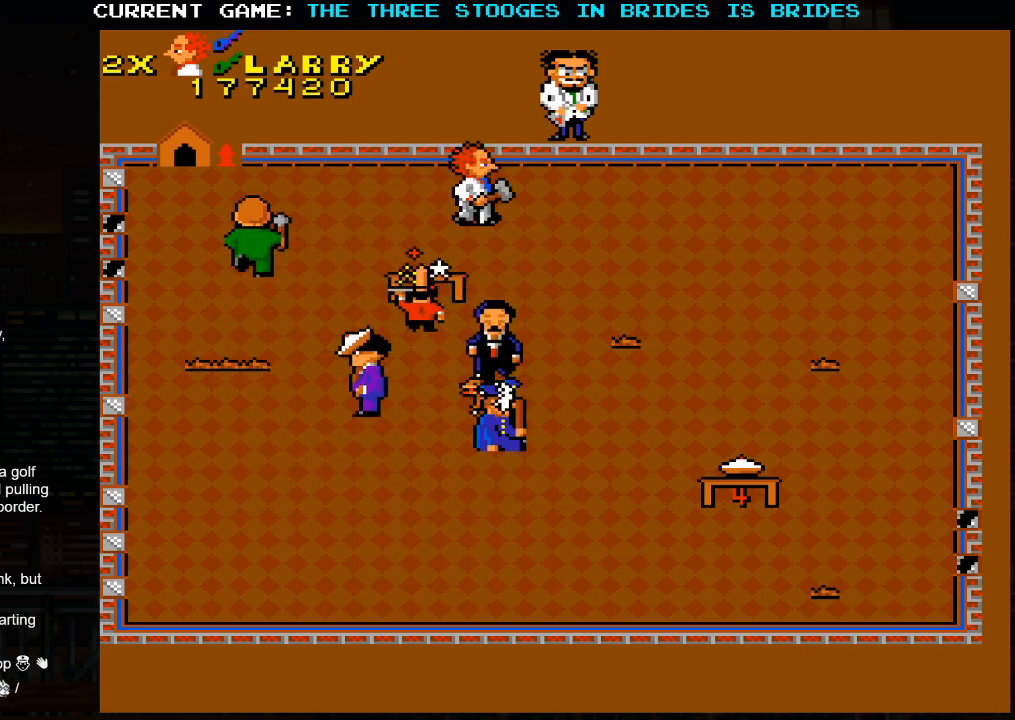
{"dt_ms": 500, "buttons": [], "left_stick": "down-right", "events": [[333, "left_stick", "down-right"]]}
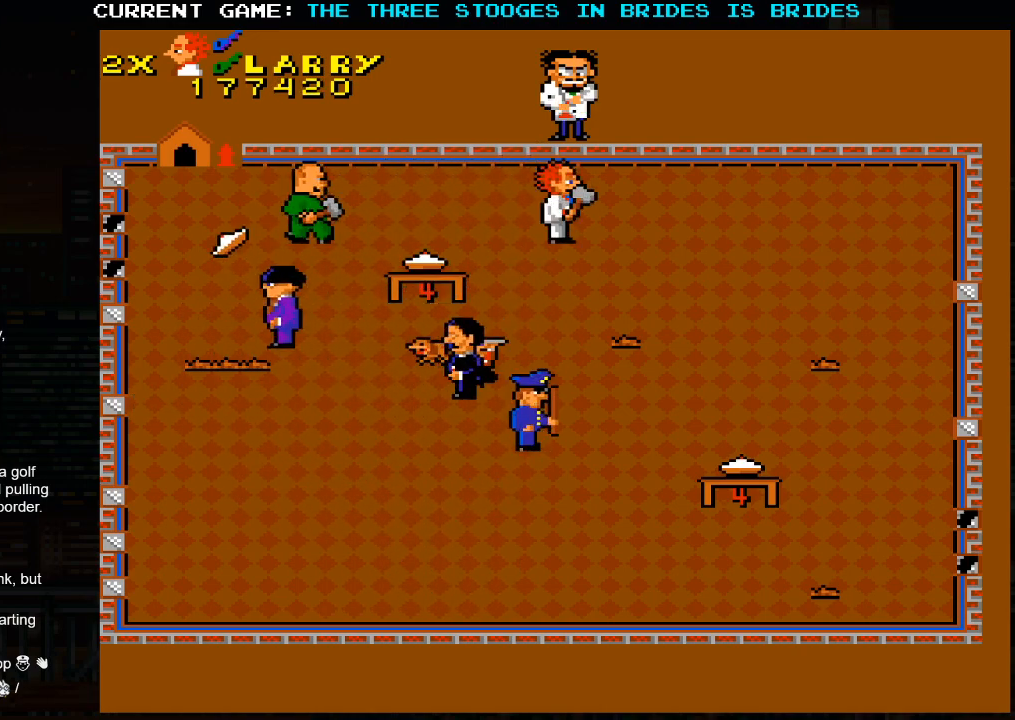
{"dt_ms": 500, "buttons": [], "left_stick": "right", "events": [[433, "left_stick", "right"]]}
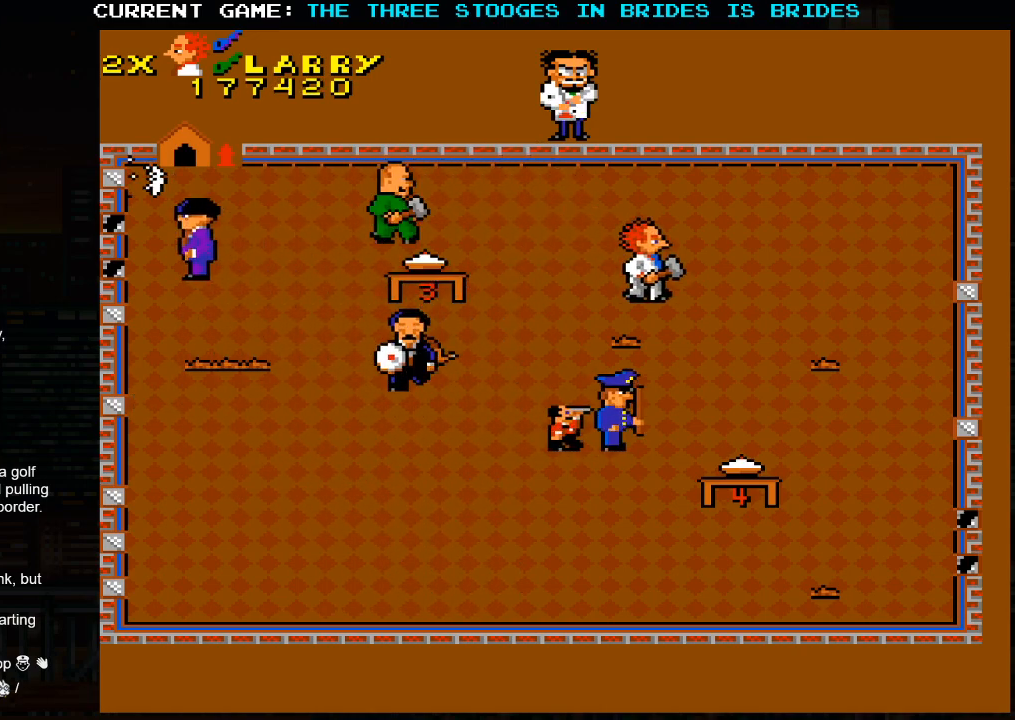
{"dt_ms": 500, "buttons": [], "left_stick": "right", "events": [[200, "SQUARE", "down"], [267, "SQUARE", "up"]]}
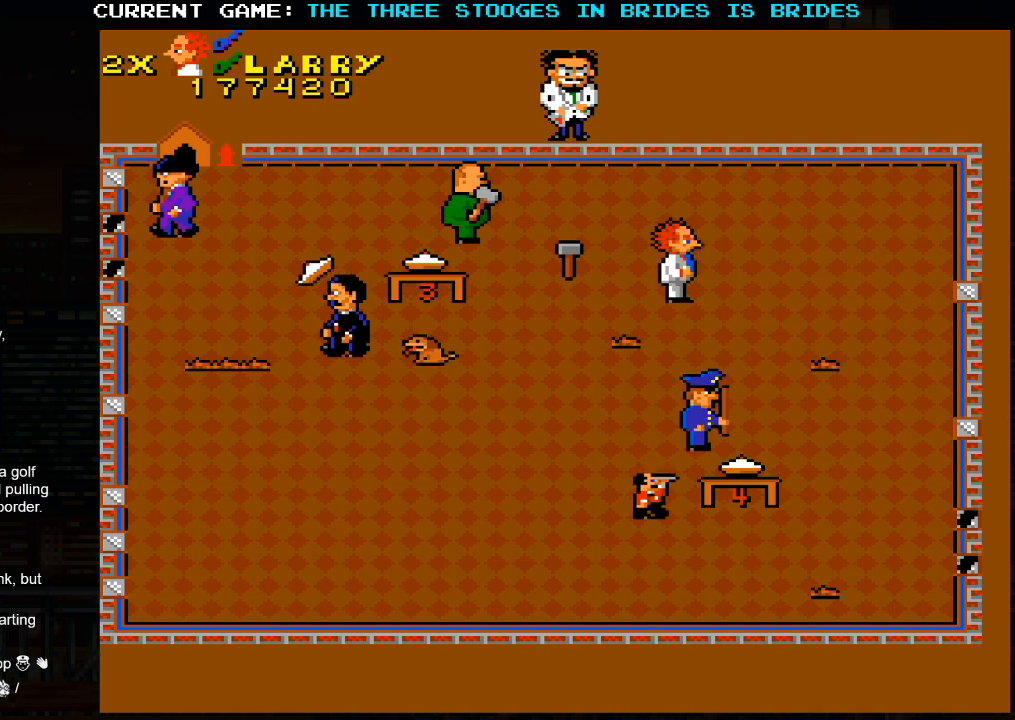
{"dt_ms": 500, "buttons": [], "left_stick": "down-right", "events": [[33, "left_stick", "up-right"], [417, "left_stick", "down-right"]]}